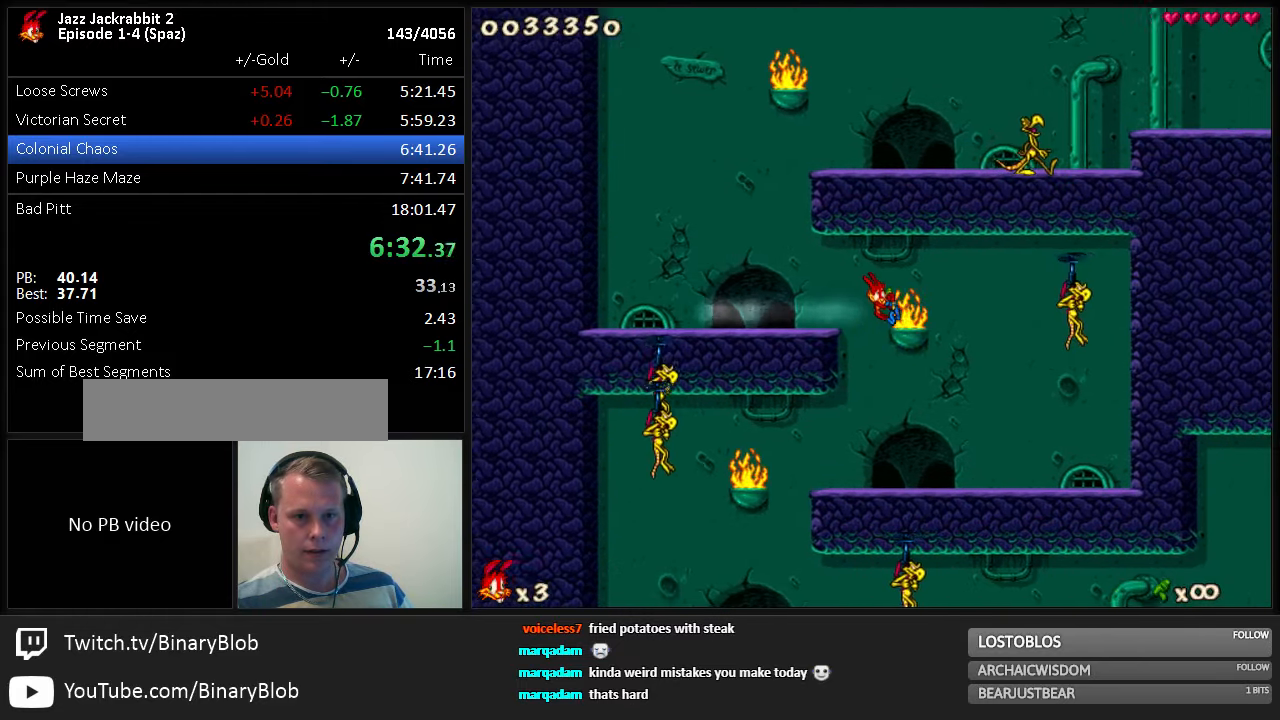
Gameplay with keyboard; each line is a JSON object with the keys held at the frame after it. "events" lists presses ("down") and releases ("up") of "1", "2", "3", "4", "5", "6", "7", "8", "9", "down", "jump", "left", "right", "shoot" and "up" between this image and that frame as [ms after this image, input, new state], when the widget could be followed in between. No other keys are recorded. Mouse input is not recorded. Key names are as the overlay labels them; some are game actions (e.g. jump) rather than physical keys. Not read: run.
{"keys": ["left"], "events": [[283, "left", "down"]]}
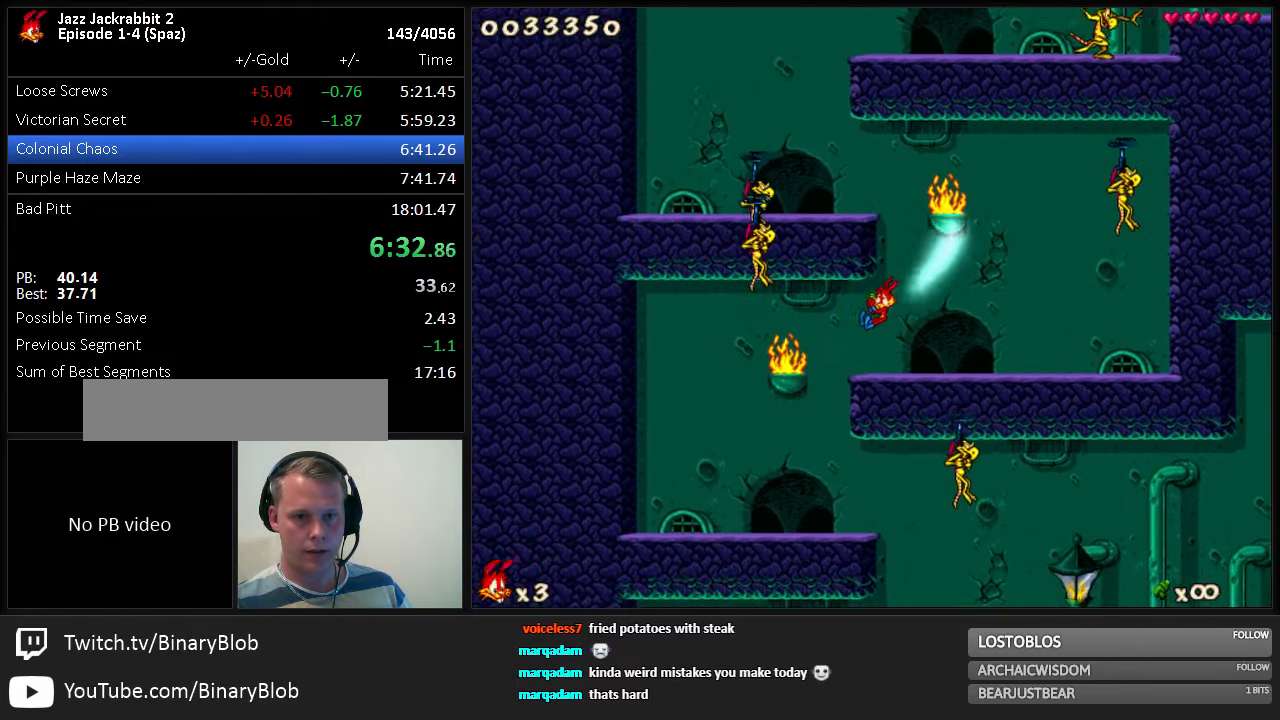
{"keys": ["right"], "events": [[83, "left", "up"], [383, "right", "down"]]}
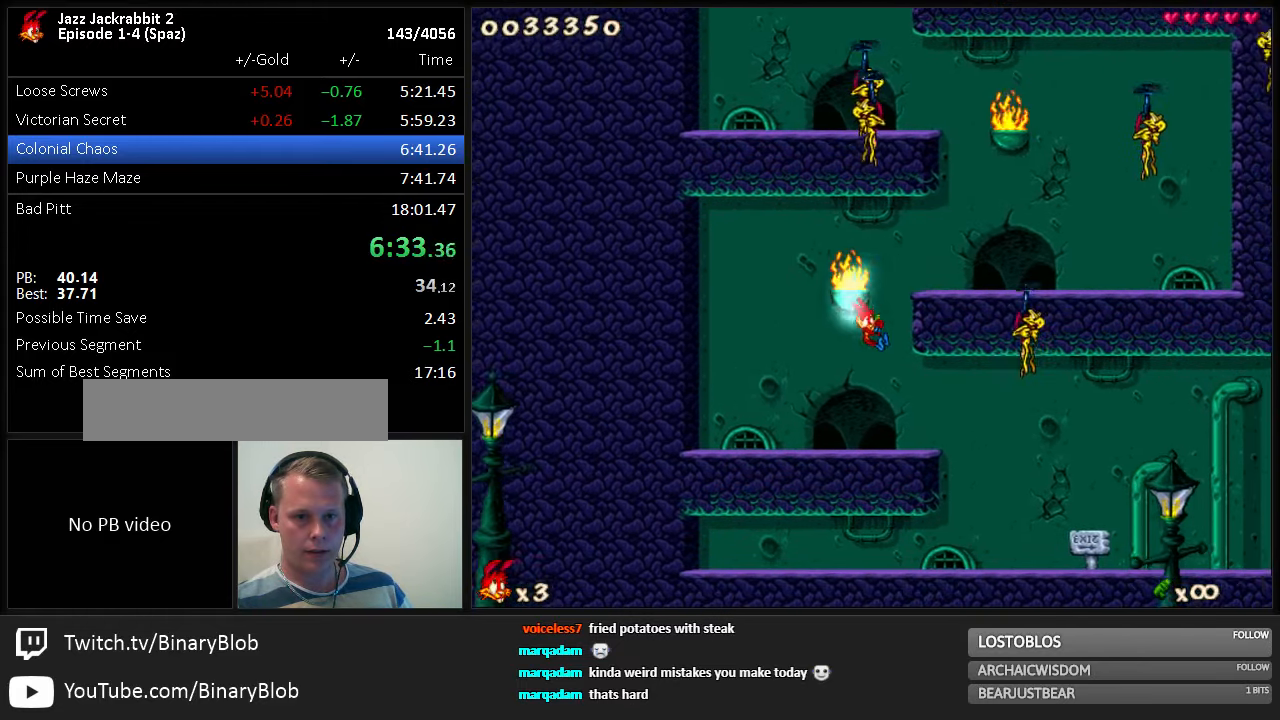
{"keys": ["right"], "events": []}
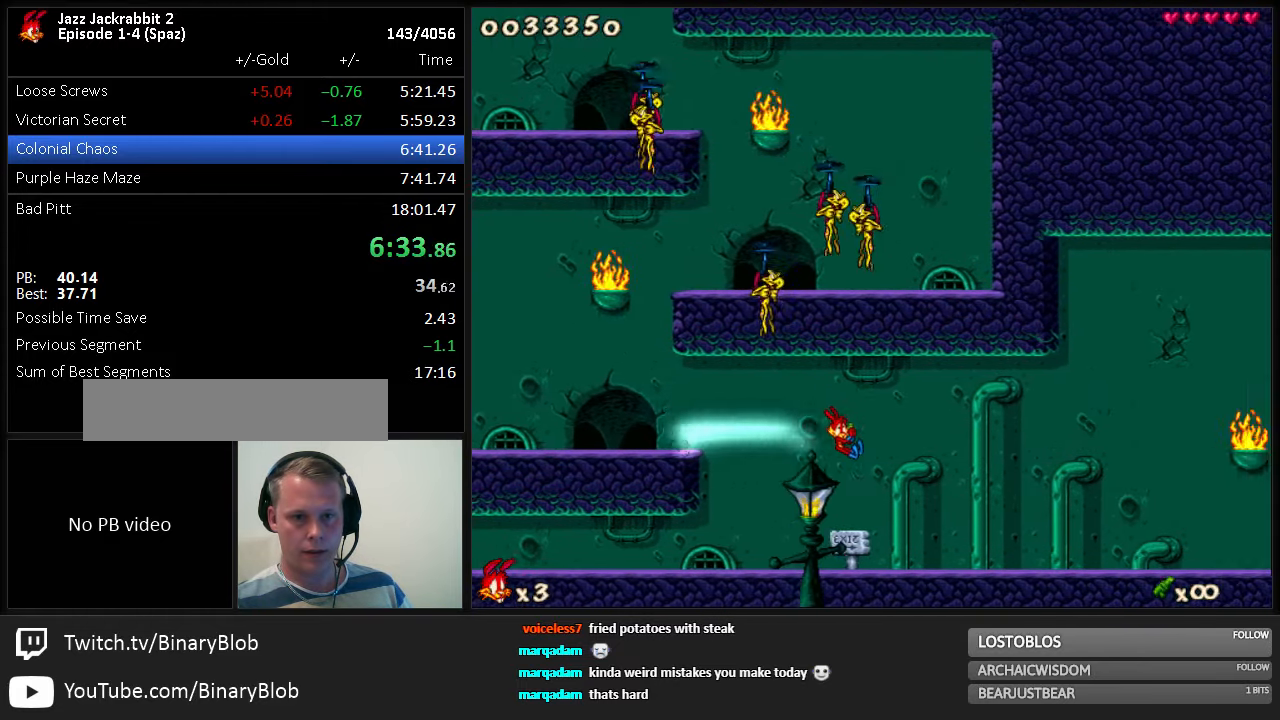
{"keys": ["right"], "events": [[350, "jump", "down"], [450, "jump", "up"]]}
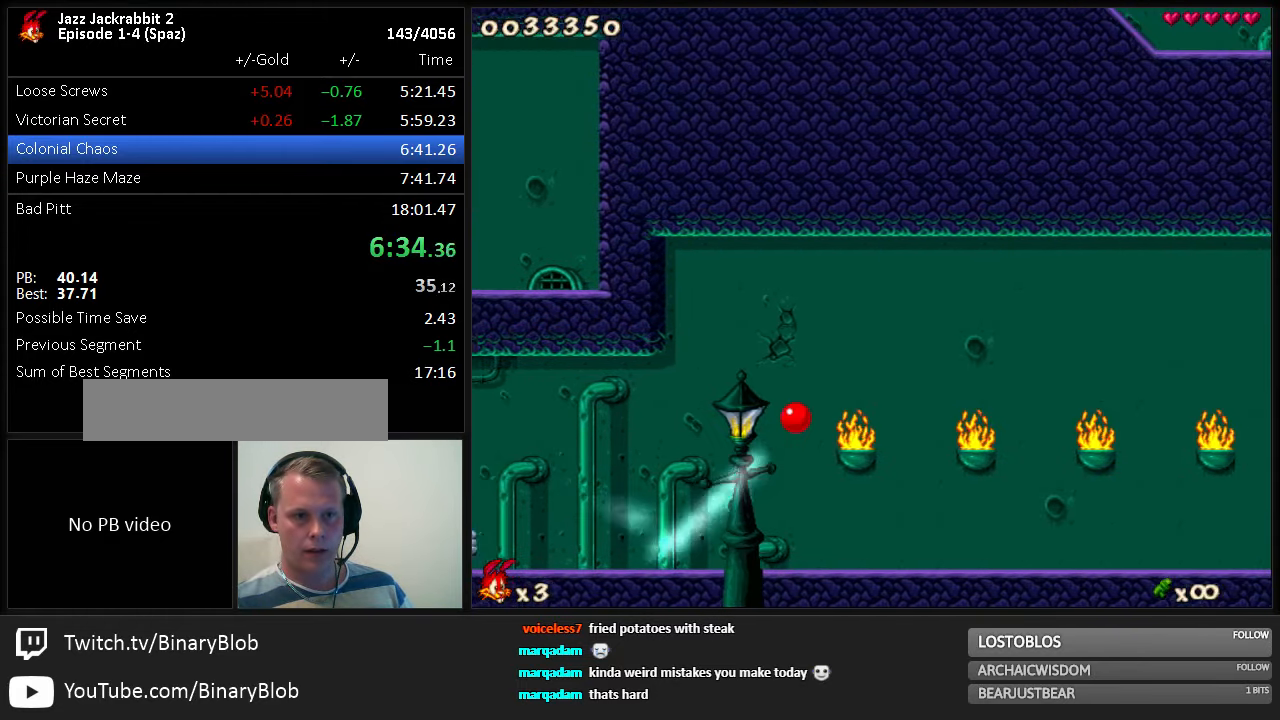
{"keys": ["1", "right"], "events": [[133, "1", "down"], [200, "1", "up"], [300, "1", "down"], [333, "1", "up"], [467, "1", "down"]]}
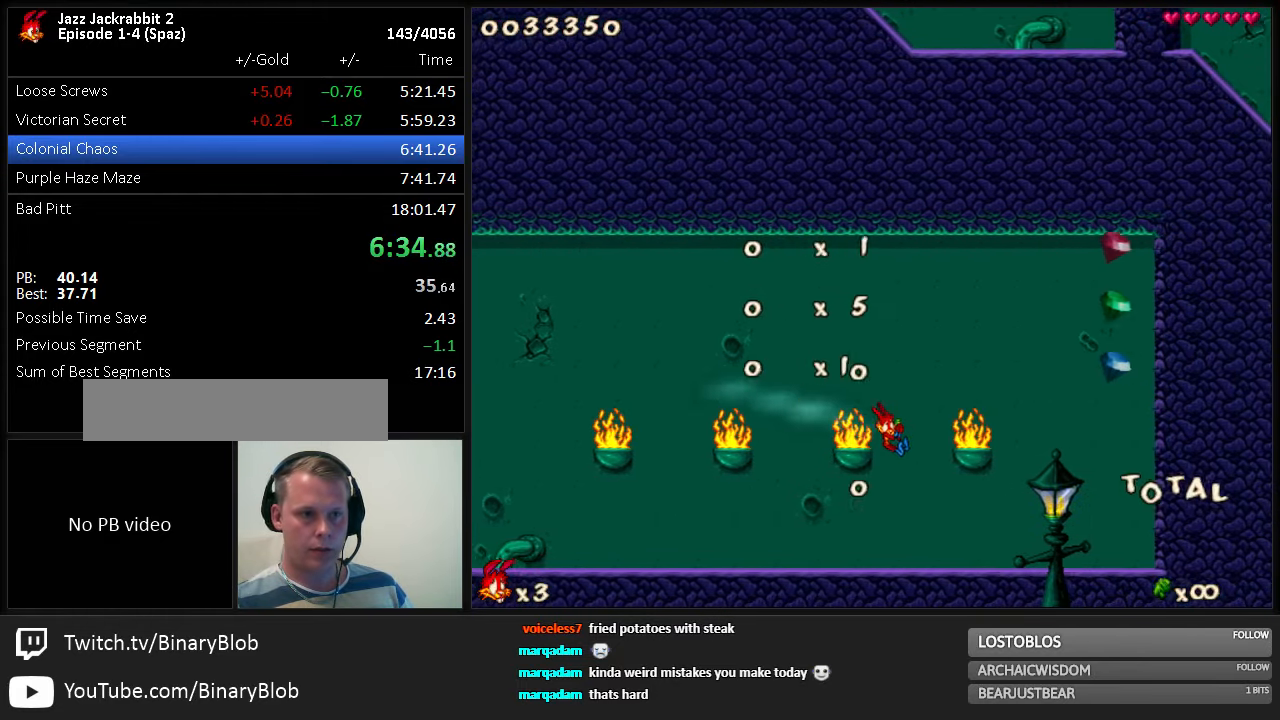
{"keys": ["right"], "events": [[33, "1", "up"], [100, "1", "down"], [200, "1", "up"]]}
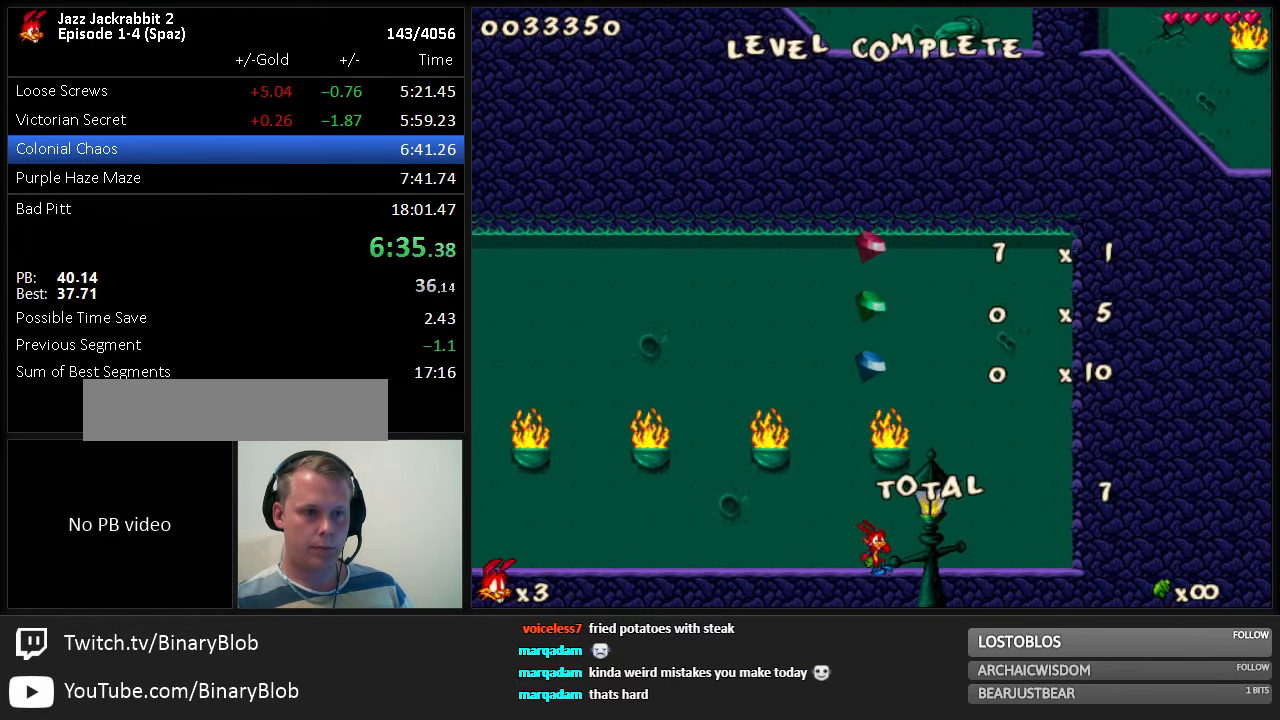
{"keys": ["right"], "events": []}
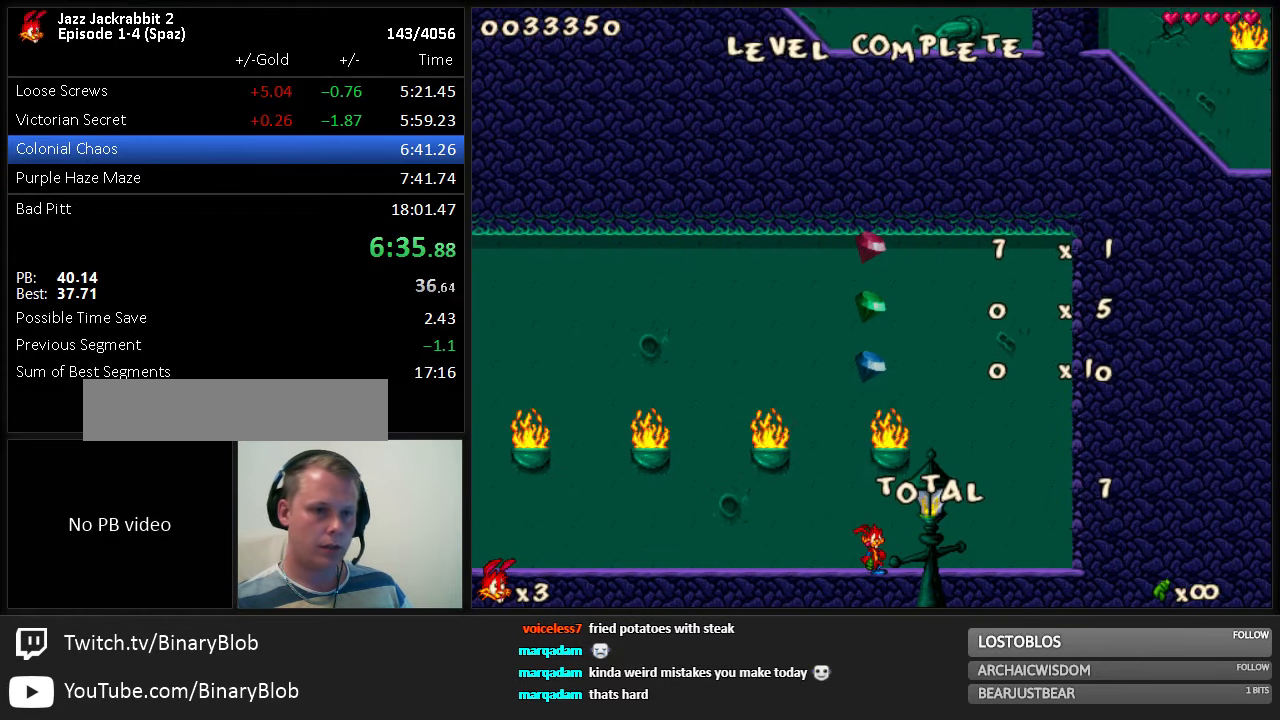
{"keys": ["right"], "events": []}
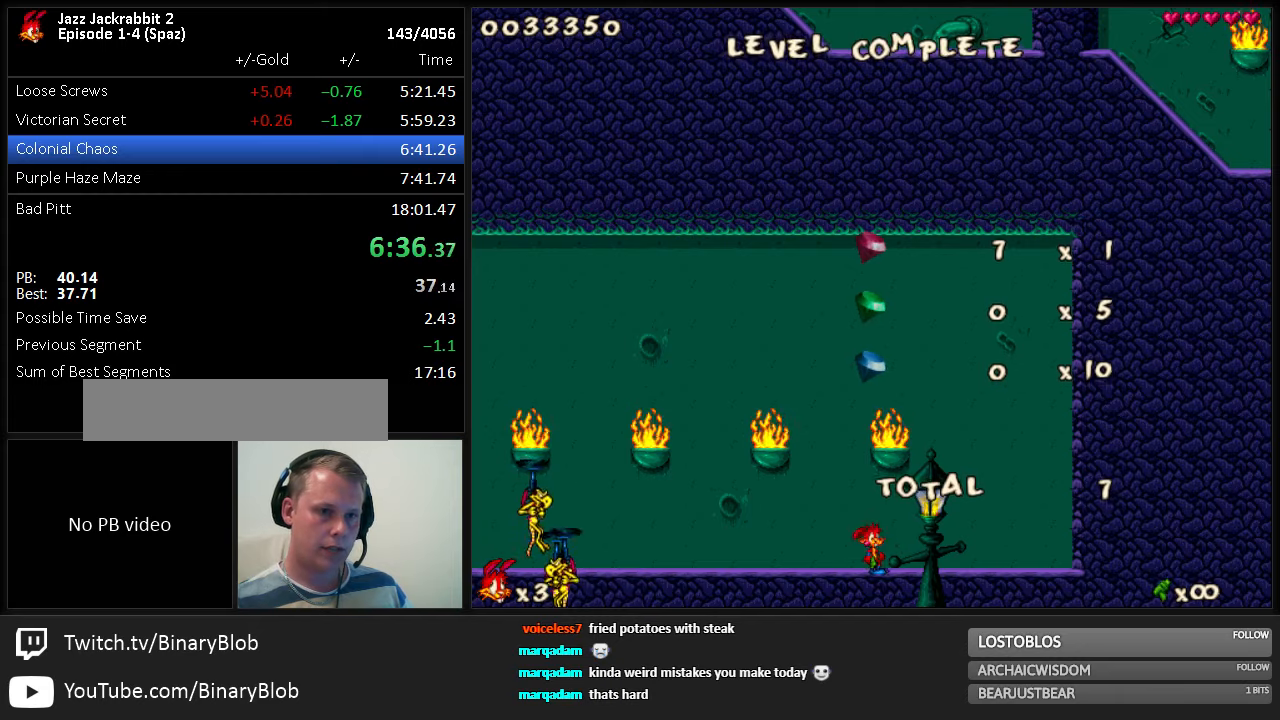
{"keys": ["right"], "events": []}
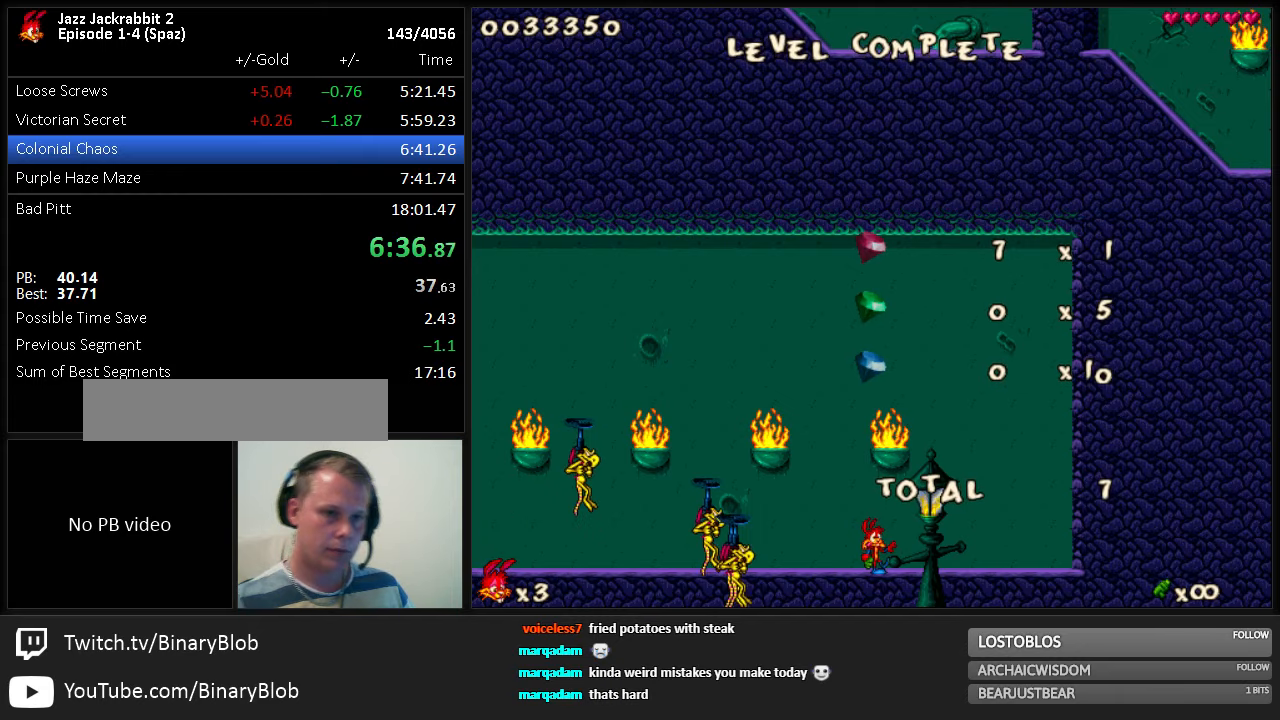
{"keys": ["right"], "events": []}
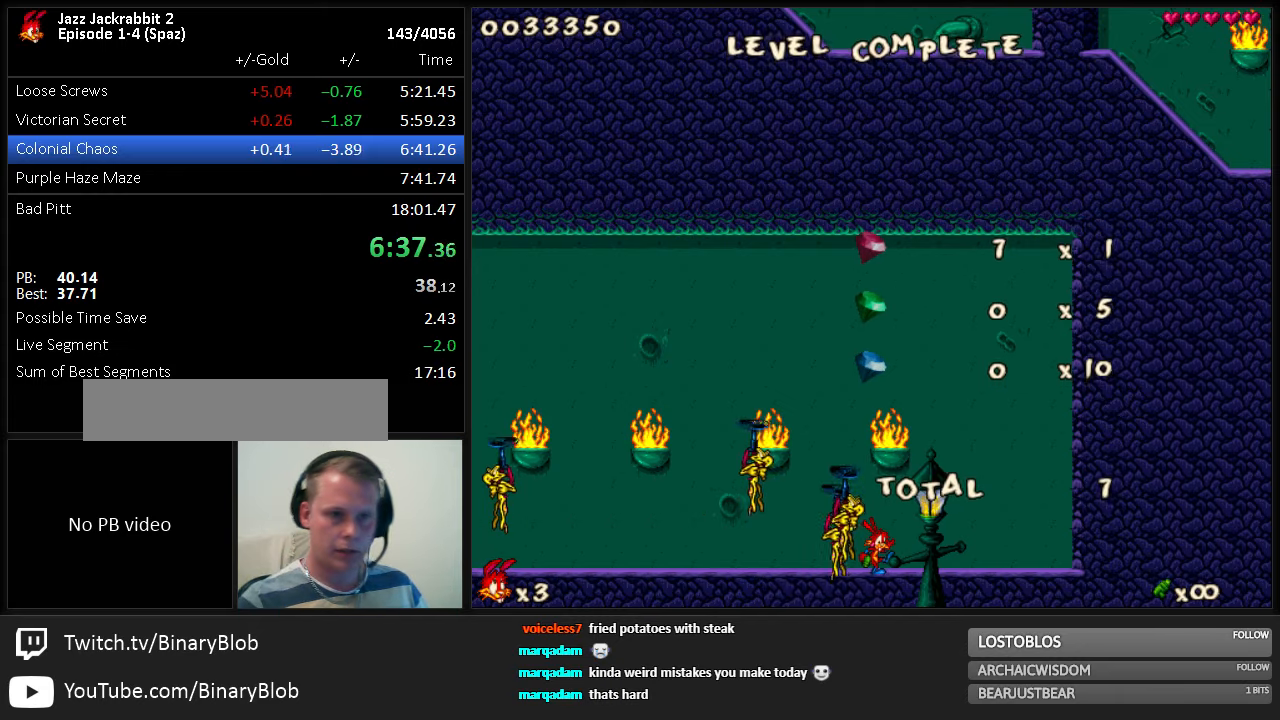
{"keys": ["right"], "events": []}
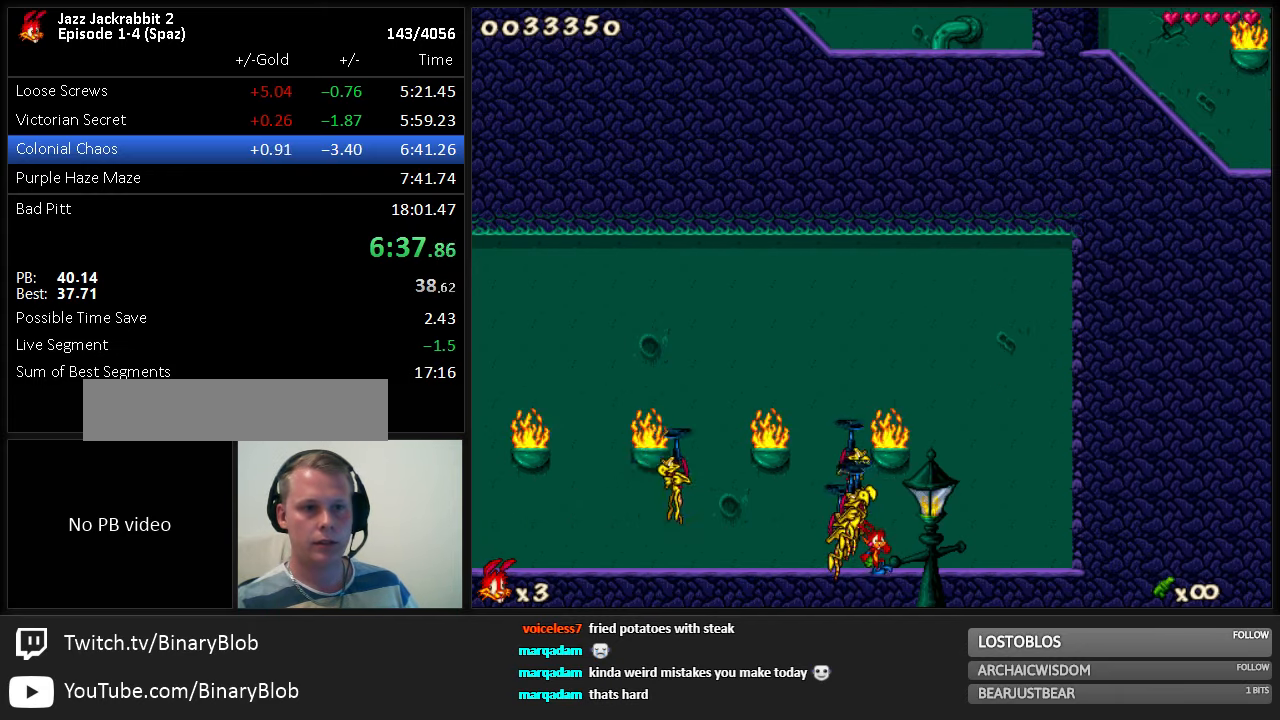
{"keys": ["right"], "events": []}
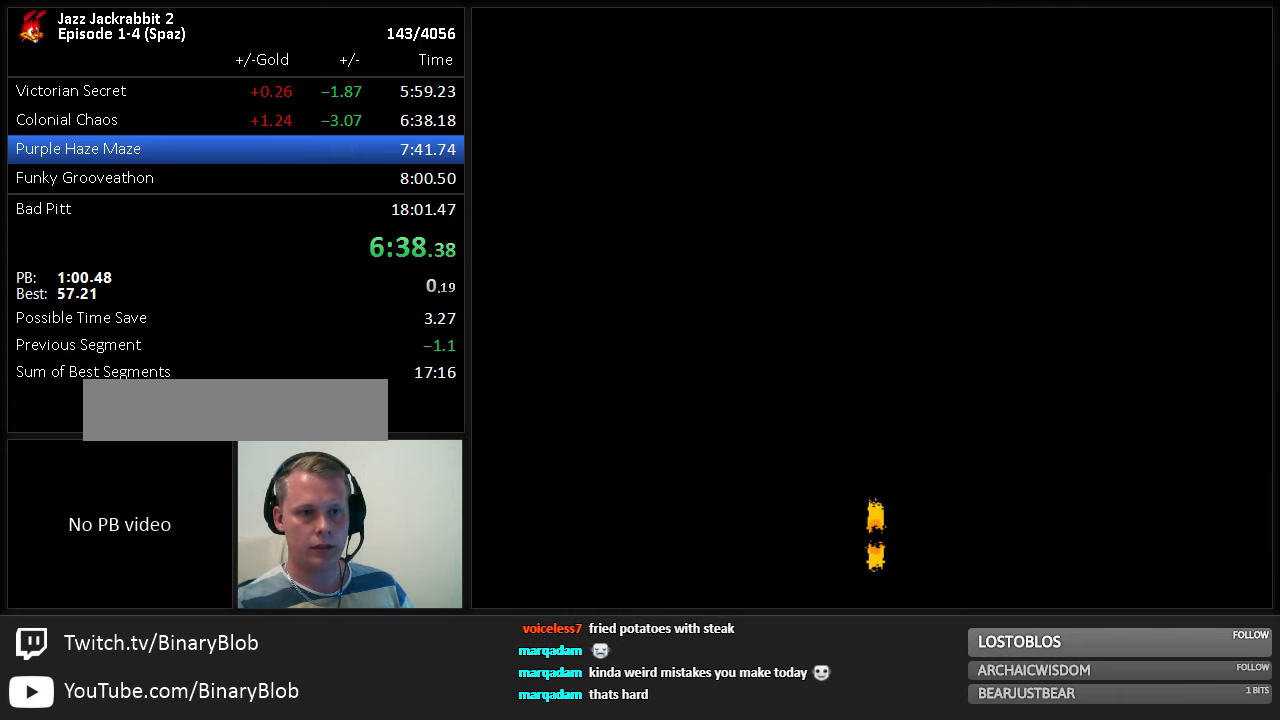
{"keys": ["right"], "events": []}
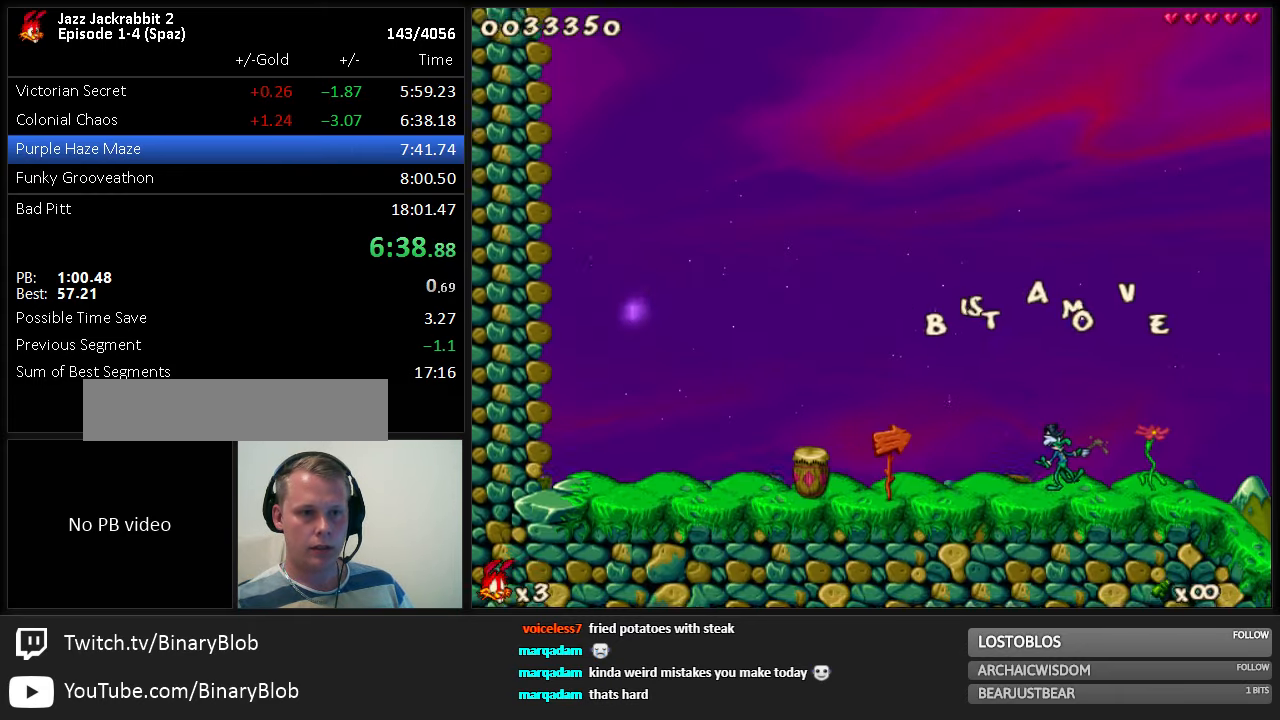
{"keys": ["right"], "events": []}
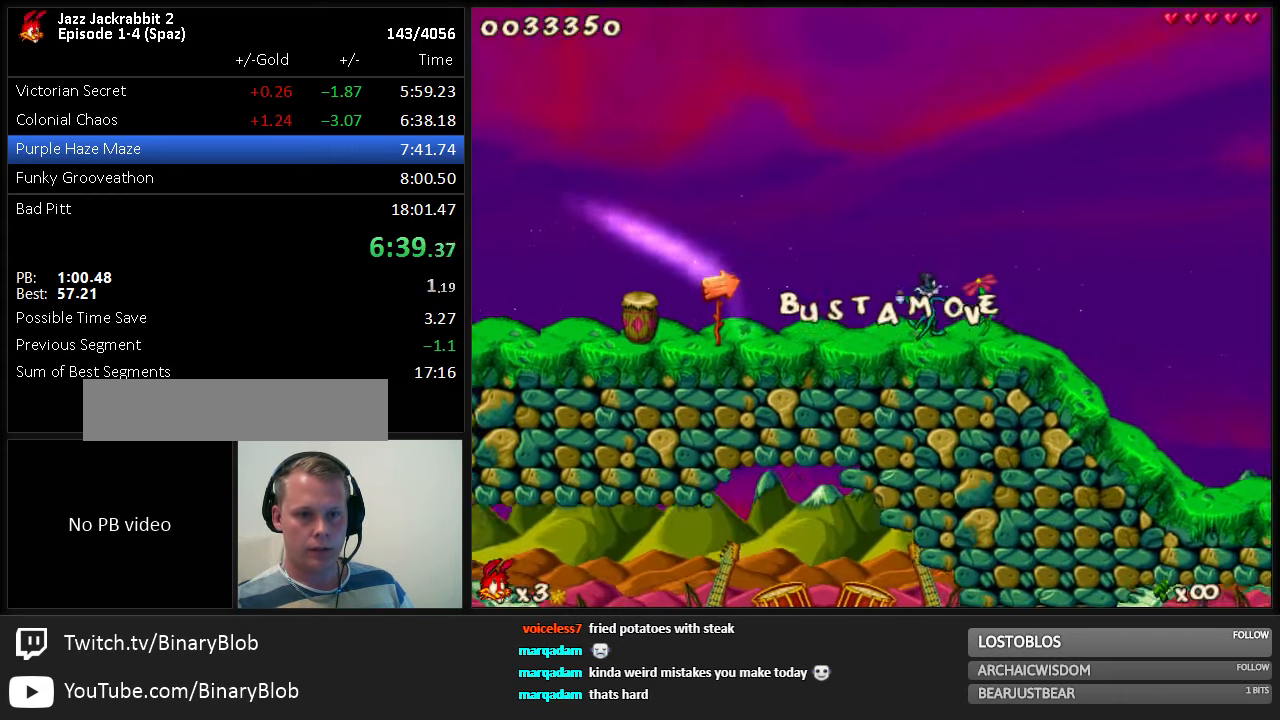
{"keys": ["right"], "events": []}
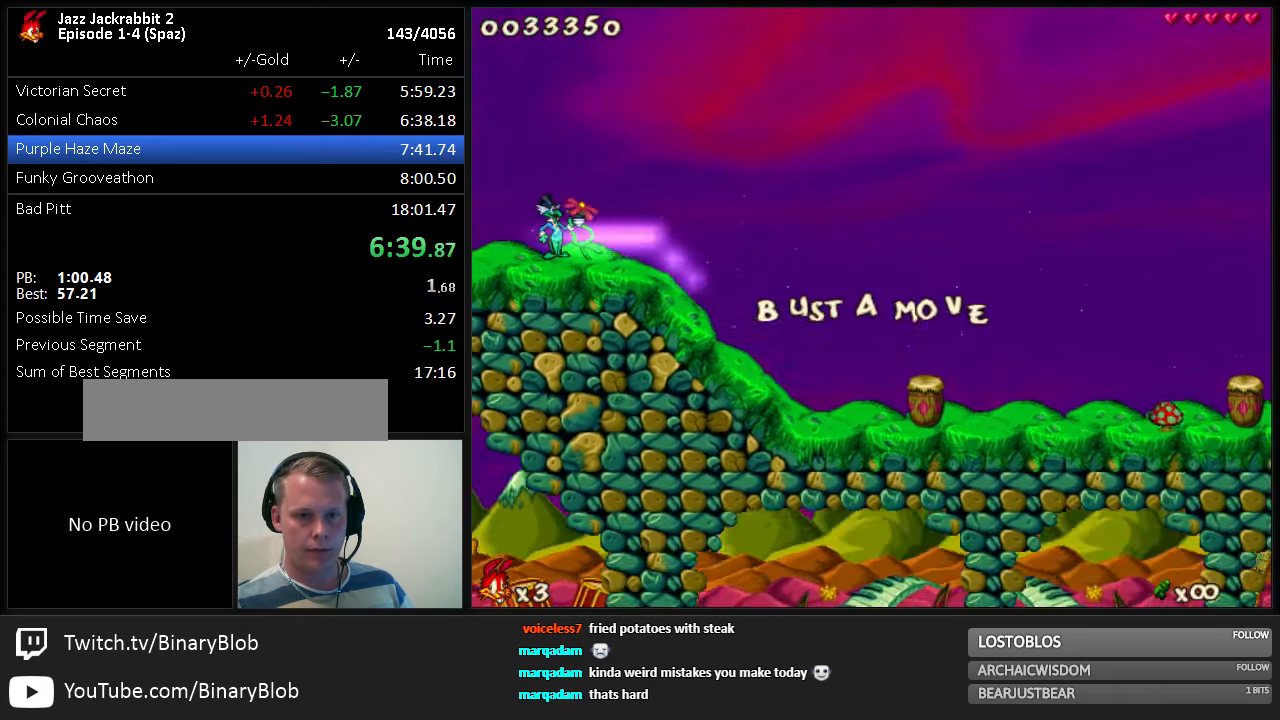
{"keys": ["right"], "events": [[17, "jump", "down"], [84, "jump", "up"]]}
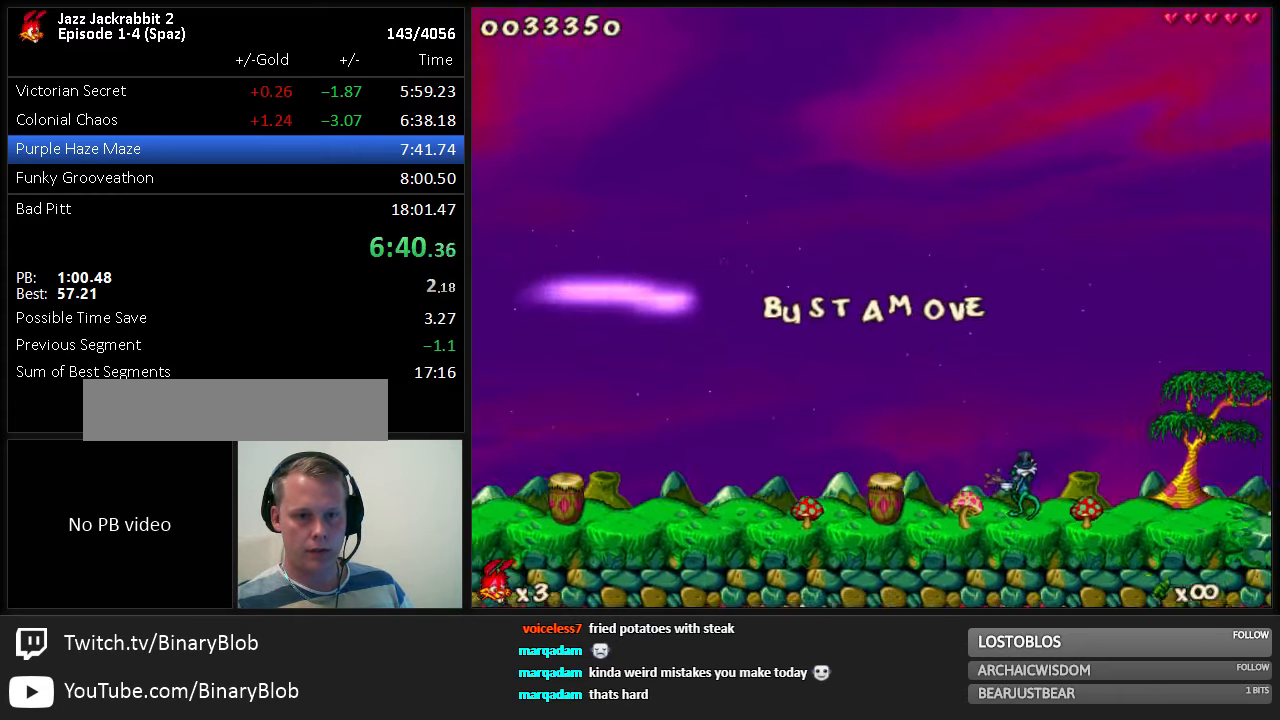
{"keys": ["right"], "events": []}
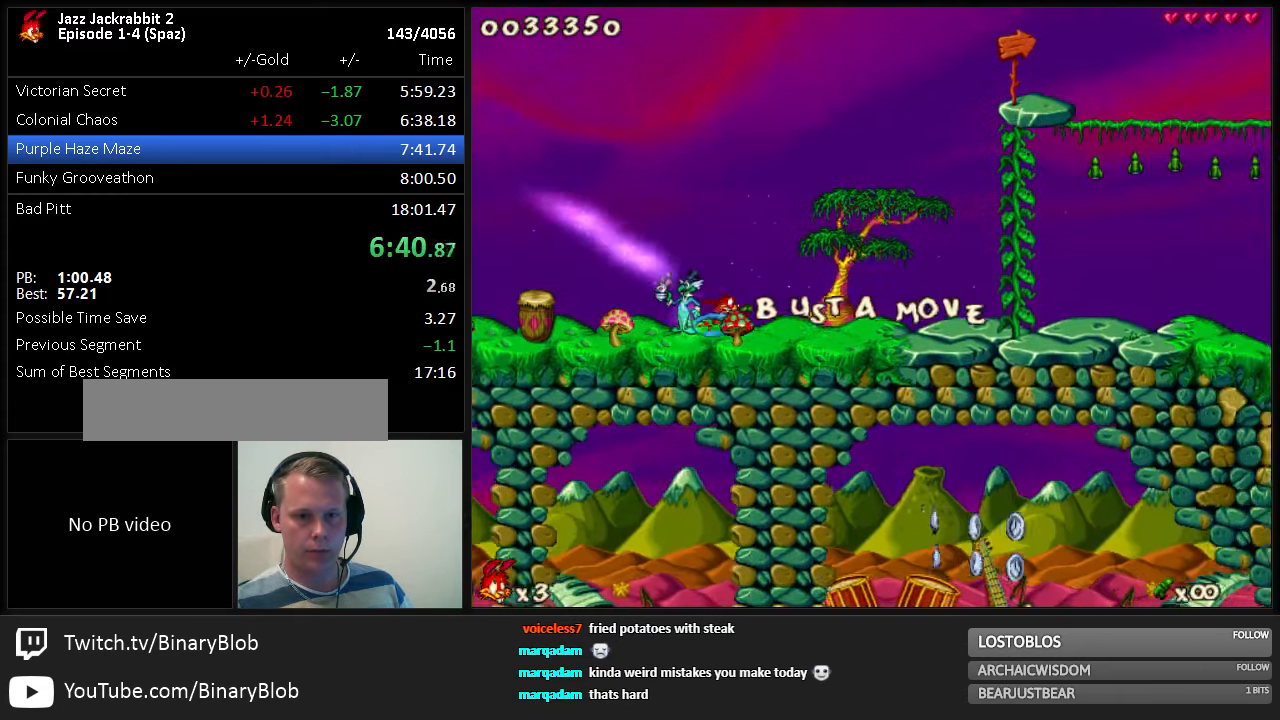
{"keys": ["1", "right"], "events": [[234, "jump", "down"], [333, "jump", "up"], [500, "1", "down"]]}
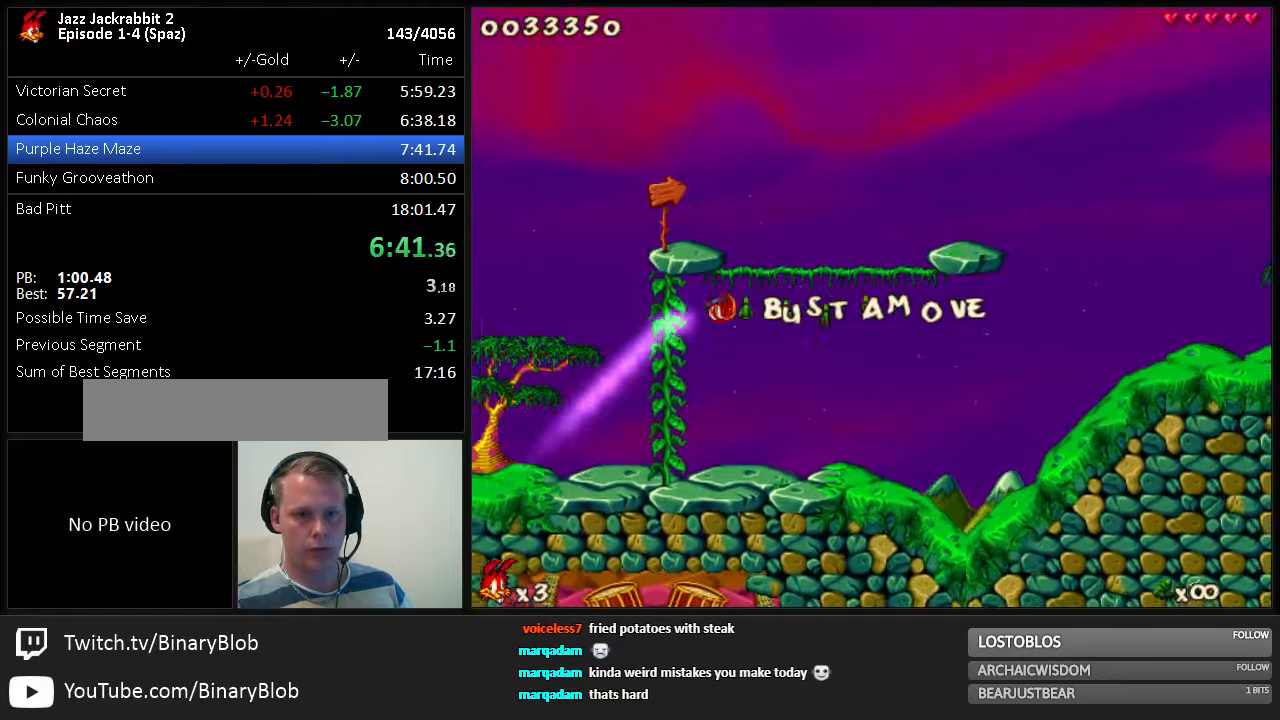
{"keys": ["right"], "events": [[66, "1", "up"], [216, "1", "down"], [250, "1", "up"], [350, "1", "down"], [416, "1", "up"]]}
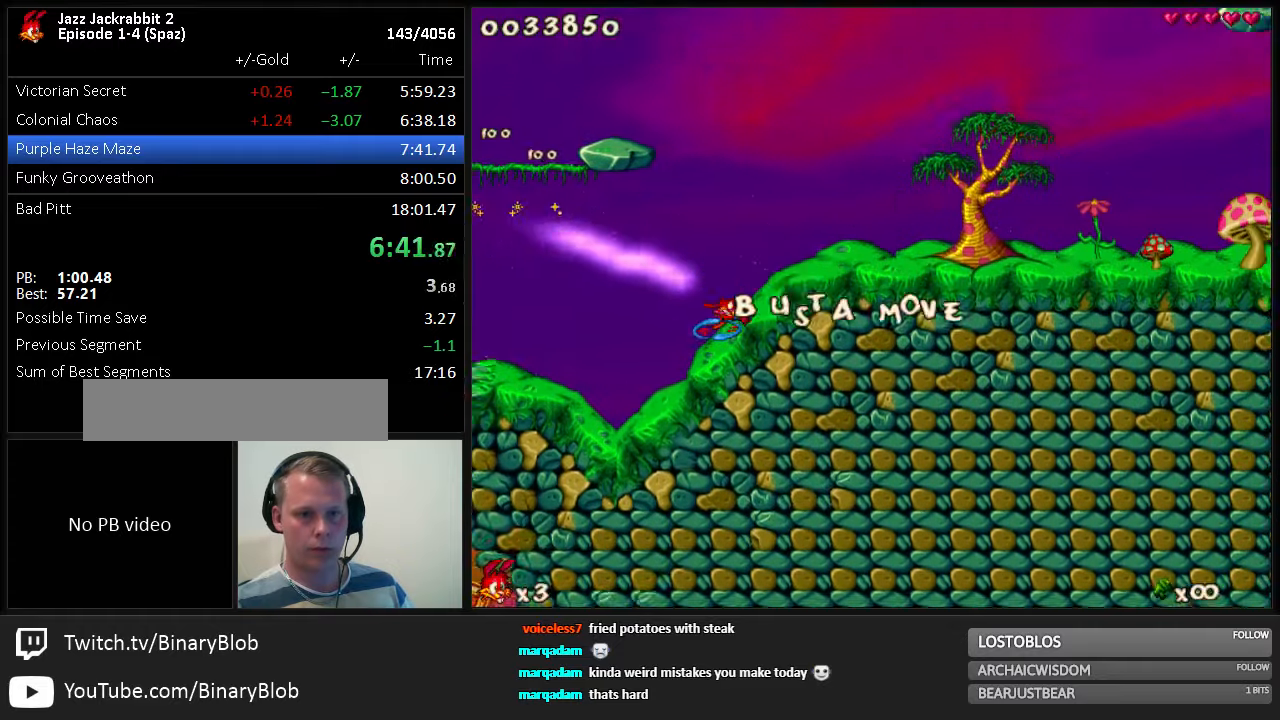
{"keys": ["right"], "events": [[50, "shoot", "down"], [83, "shoot", "up"], [116, "shoot", "down"], [150, "shoot", "up"], [233, "shoot", "down"], [266, "shoot", "up"], [333, "shoot", "down"], [366, "shoot", "up"], [433, "shoot", "down"], [466, "shoot", "up"]]}
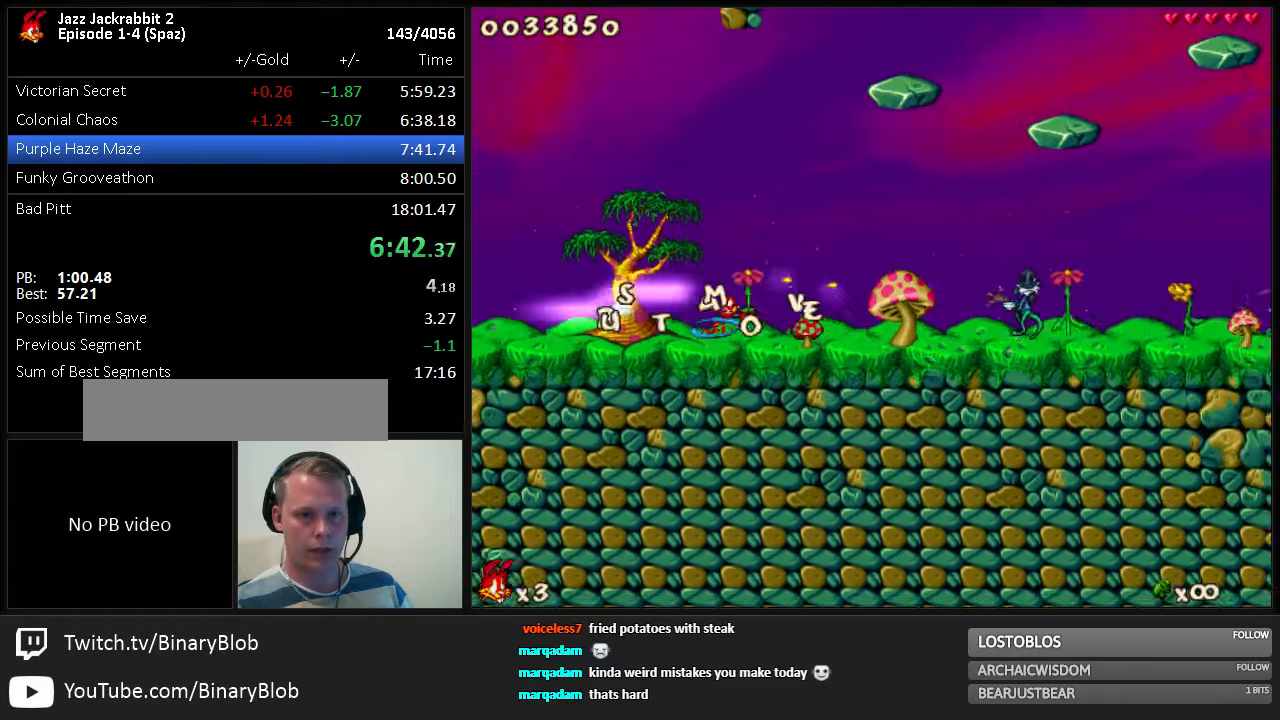
{"keys": ["right", "shoot"], "events": [[33, "shoot", "down"], [66, "shoot", "up"], [100, "shoot", "down"], [133, "shoot", "up"], [216, "shoot", "down"], [250, "shoot", "up"], [283, "shoot", "down"], [316, "shoot", "up"], [383, "shoot", "down"], [416, "shoot", "up"], [483, "shoot", "down"]]}
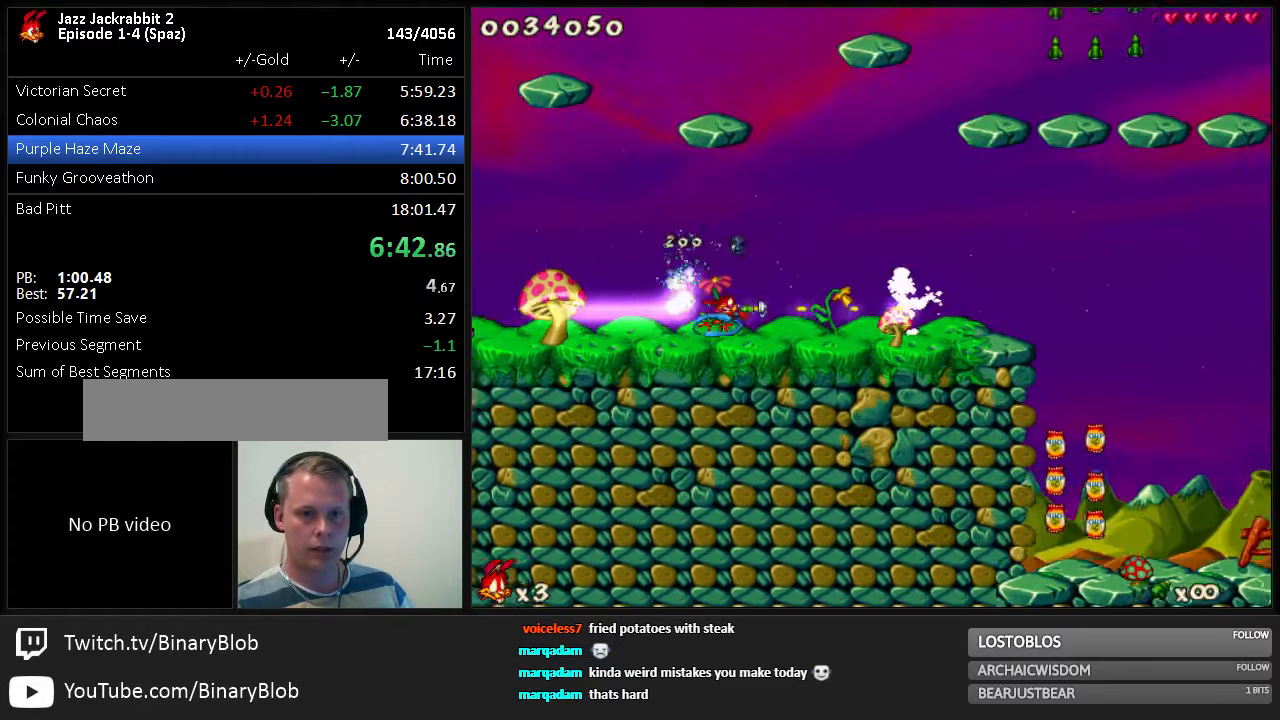
{"keys": ["right"], "events": [[16, "shoot", "up"], [50, "shoot", "down"], [83, "shoot", "up"], [166, "shoot", "down"], [233, "shoot", "up"]]}
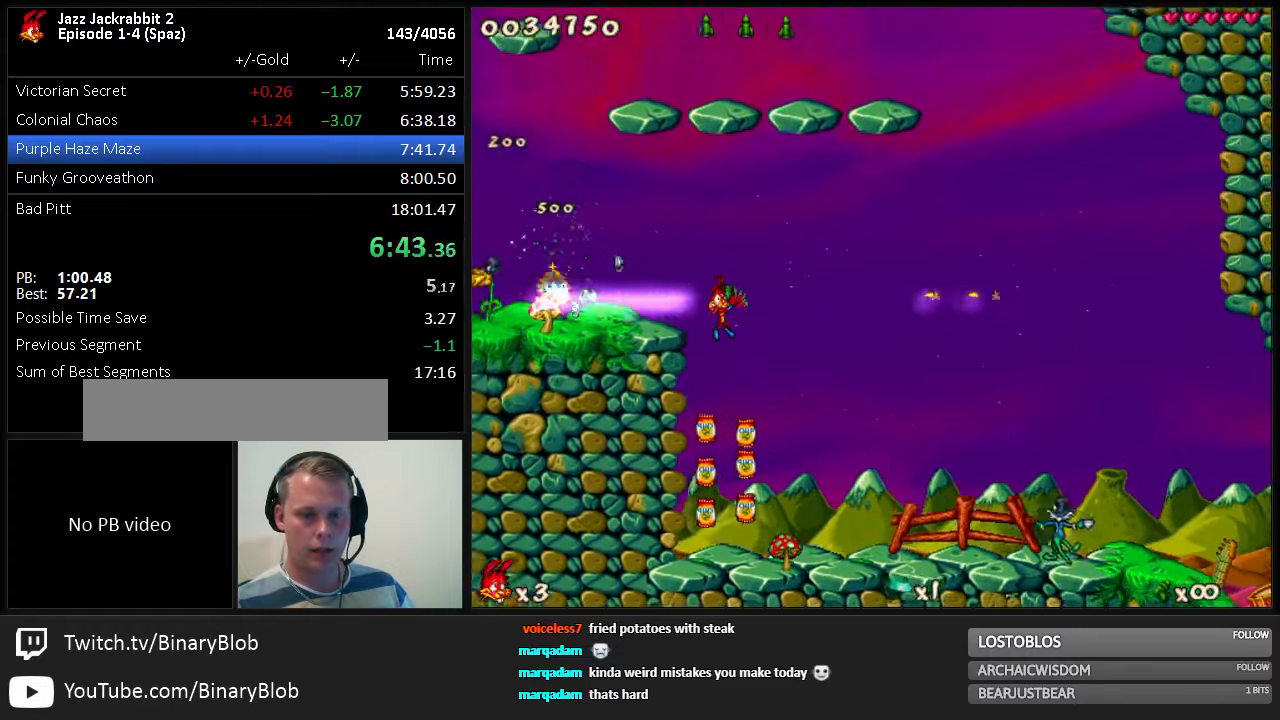
{"keys": ["right"], "events": []}
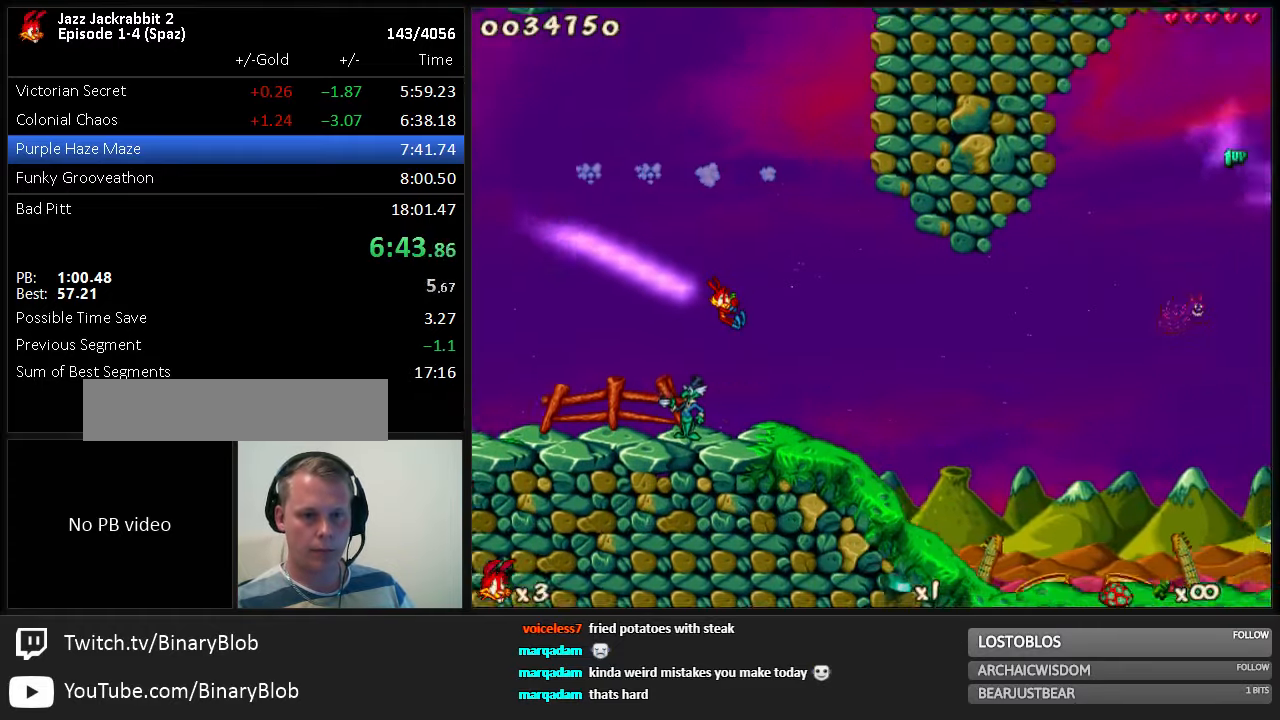
{"keys": ["jump"], "events": [[416, "right", "up"], [483, "jump", "down"]]}
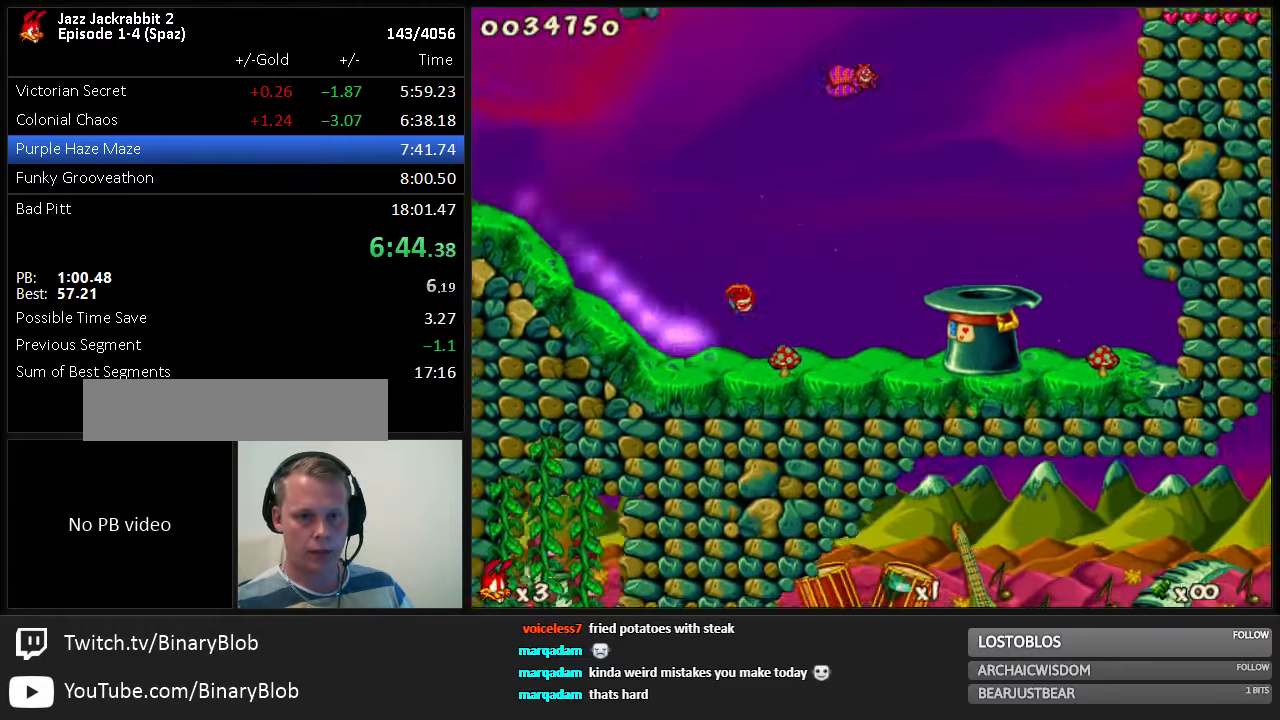
{"keys": ["right"], "events": [[16, "jump", "up"], [483, "right", "down"]]}
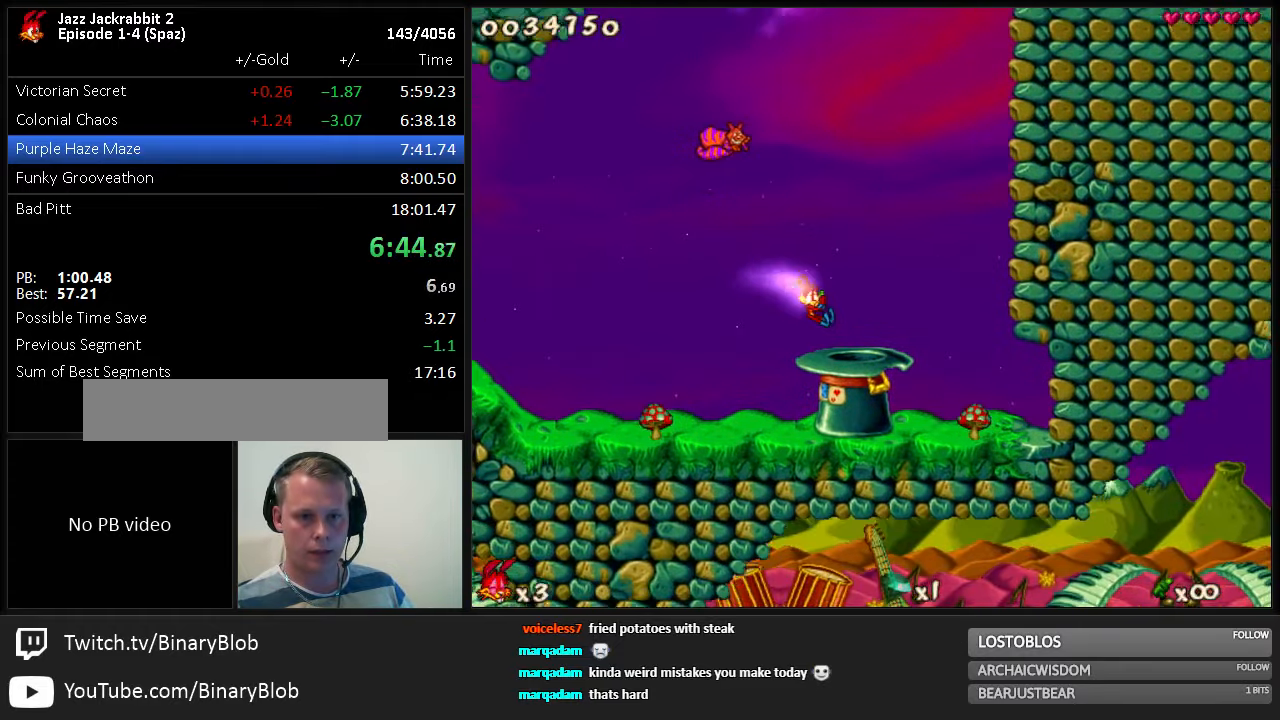
{"keys": ["right"], "events": [[100, "right", "up"], [200, "right", "down"], [266, "right", "up"], [466, "right", "down"]]}
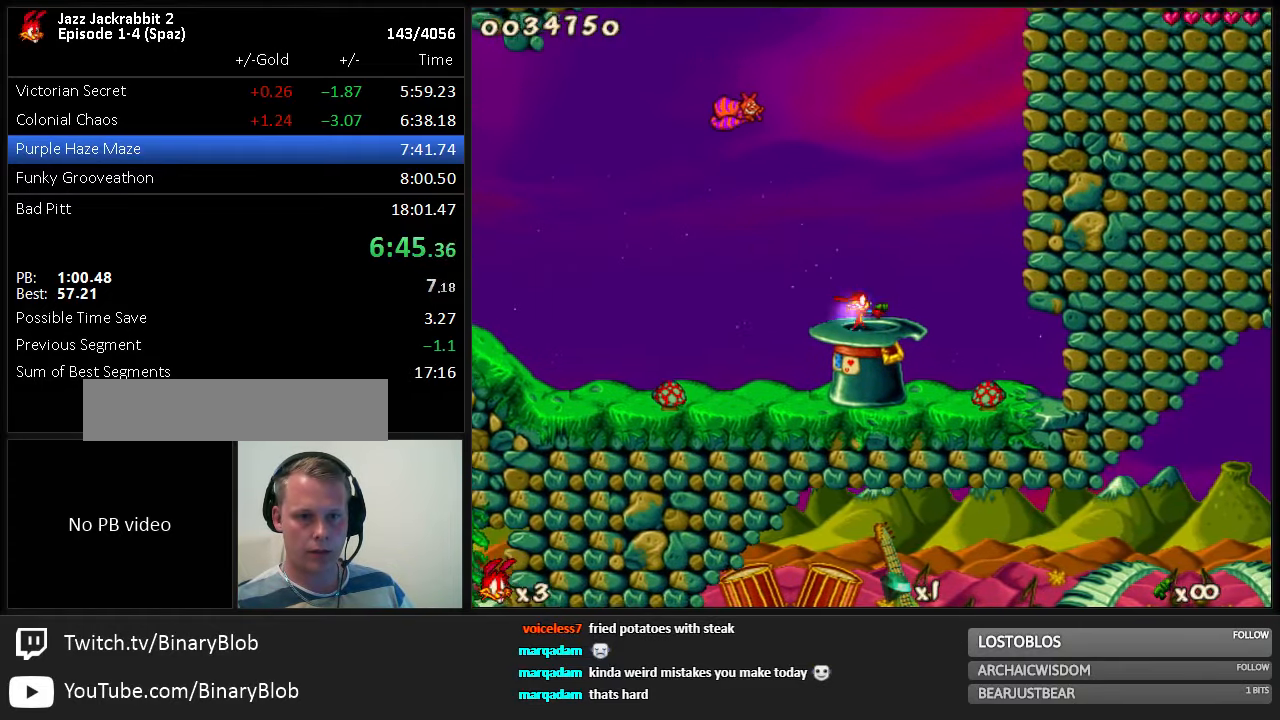
{"keys": ["right"], "events": [[33, "right", "up"], [366, "right", "down"]]}
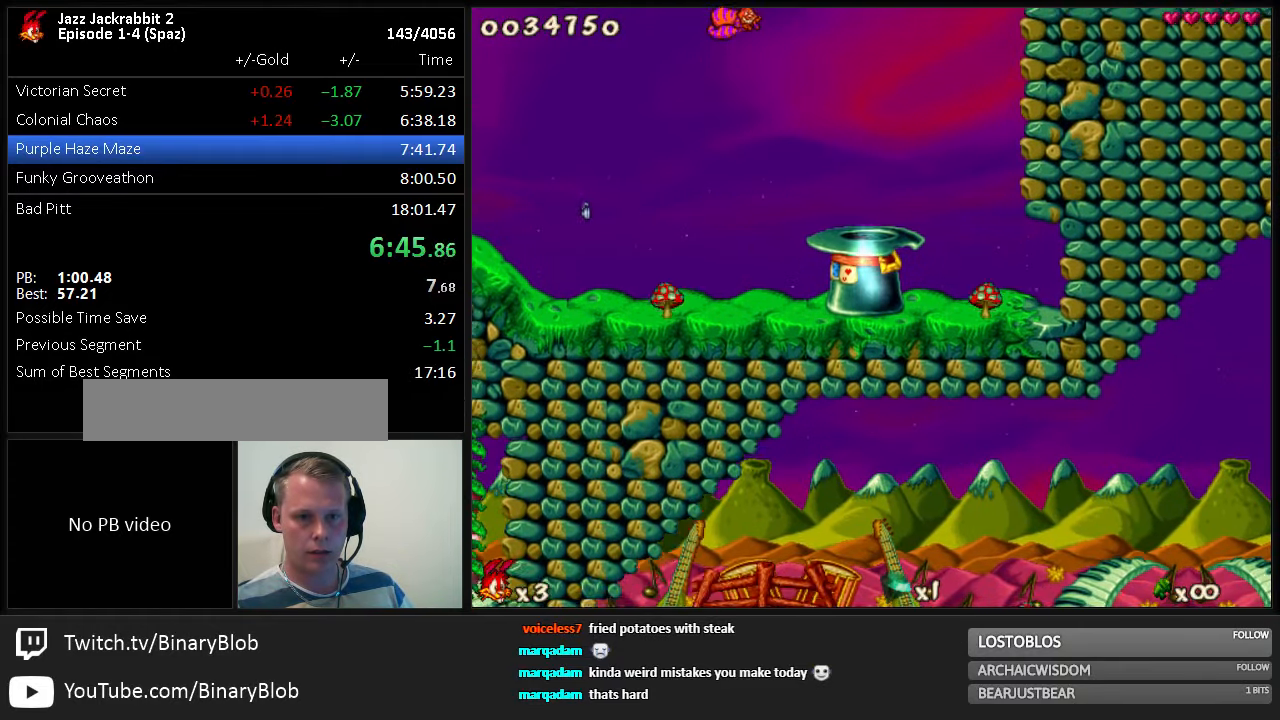
{"keys": ["right"], "events": []}
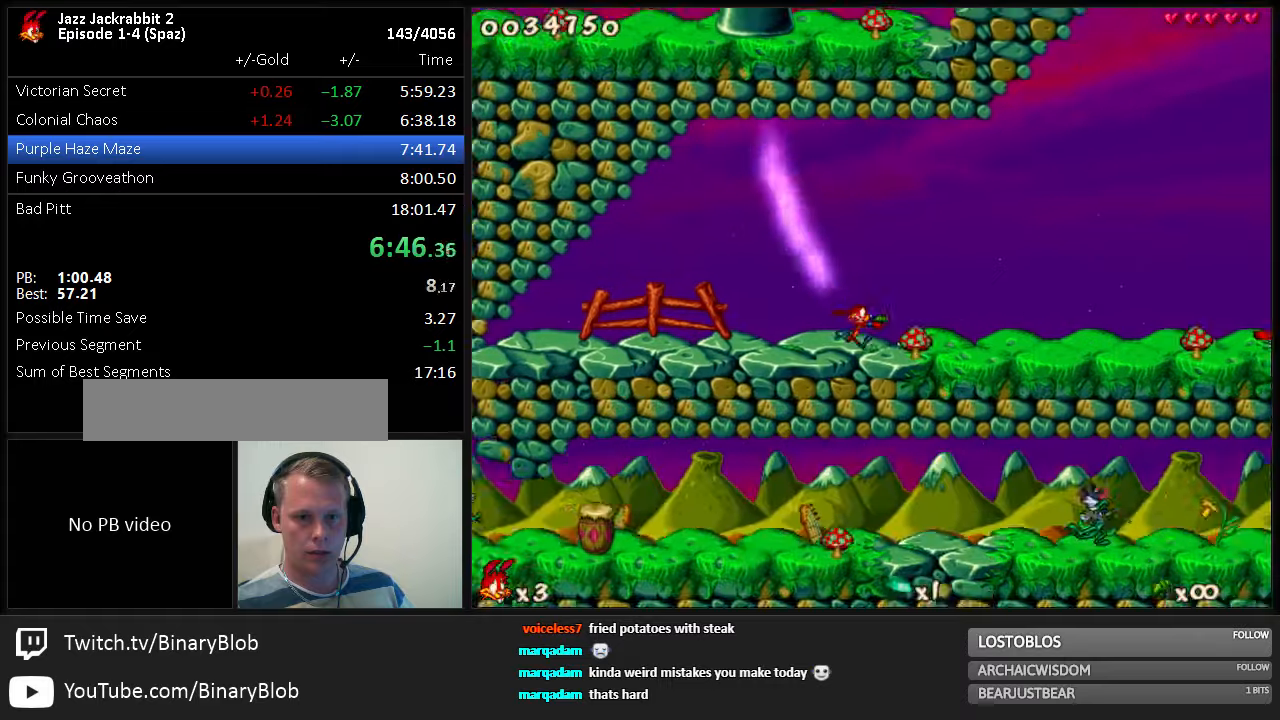
{"keys": ["right"], "events": [[167, "jump", "down"], [467, "jump", "up"]]}
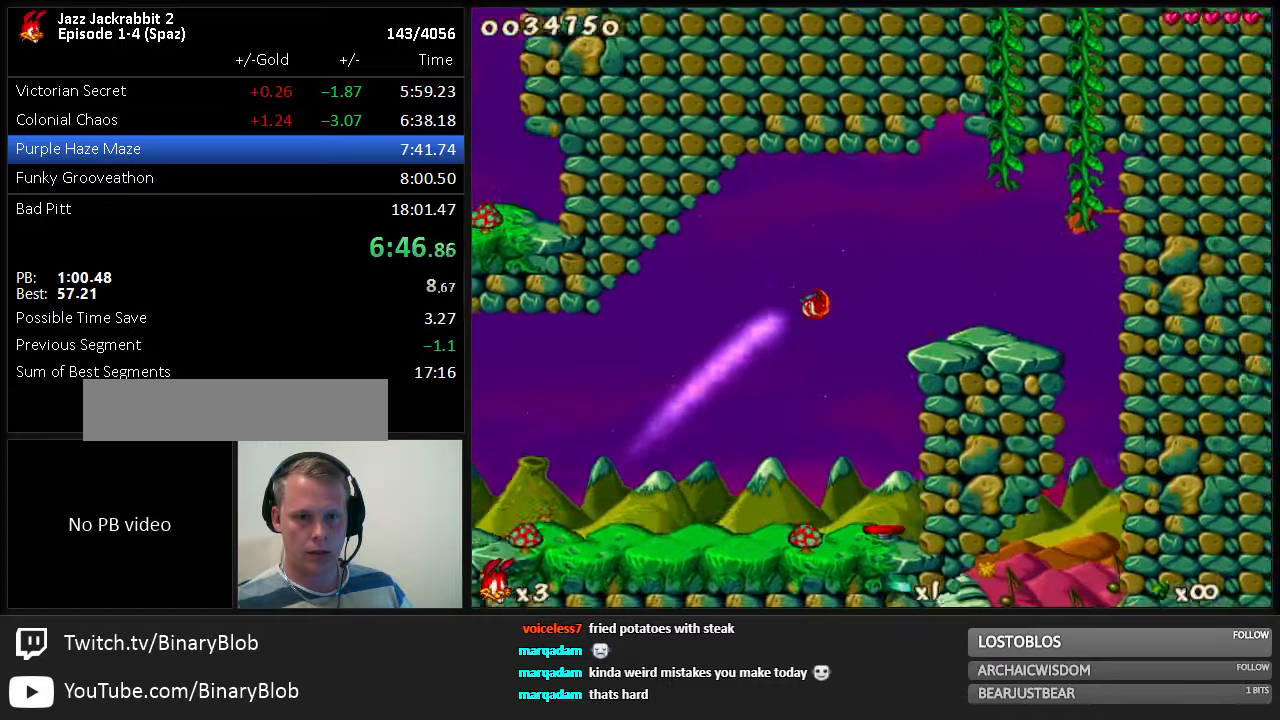
{"keys": [], "events": [[483, "right", "up"]]}